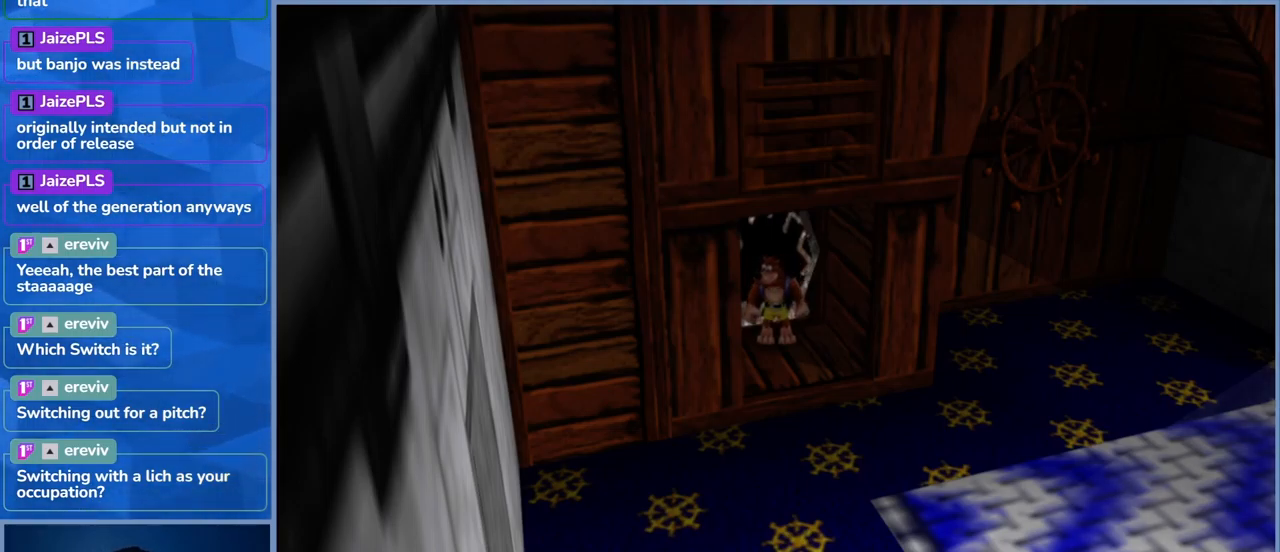
Gameplay with a controller (Xbox layout); each line is a JSON object with the inputs held at the frame after it. "events" lists button and stick changes between this image and that frame as [ms after this image, input, new state], when the widget could be followed in between. Not read: L3 R3.
{"buttons": [], "left_stick": "down", "right_stick": "center", "events": [[383, "left_stick", "down"]]}
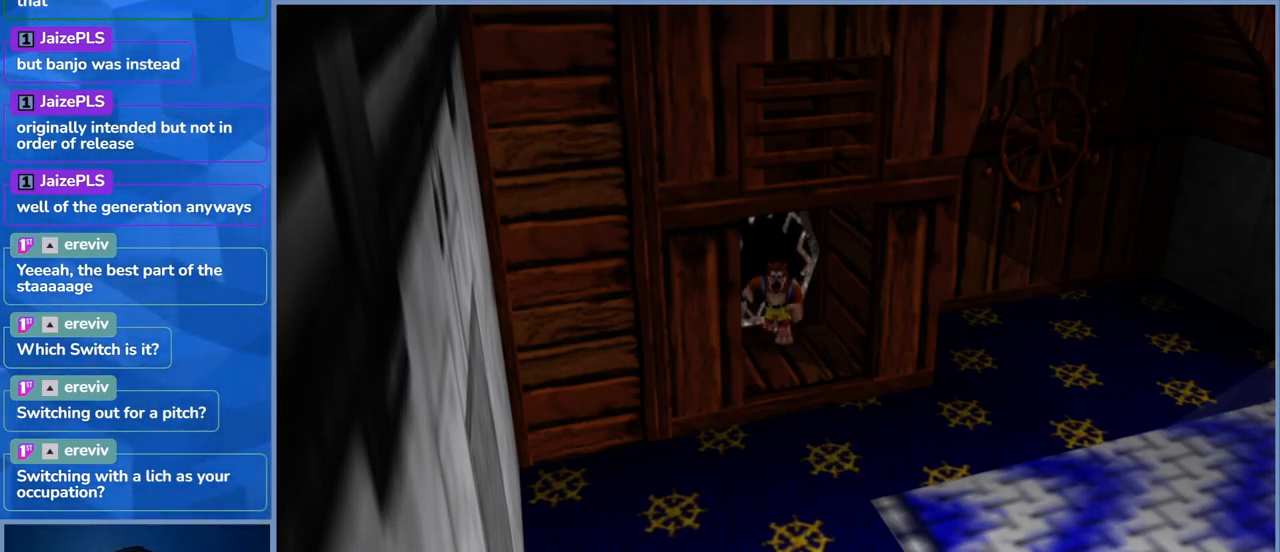
{"buttons": [], "left_stick": "down-right", "right_stick": "center", "events": [[333, "left_stick", "down-right"]]}
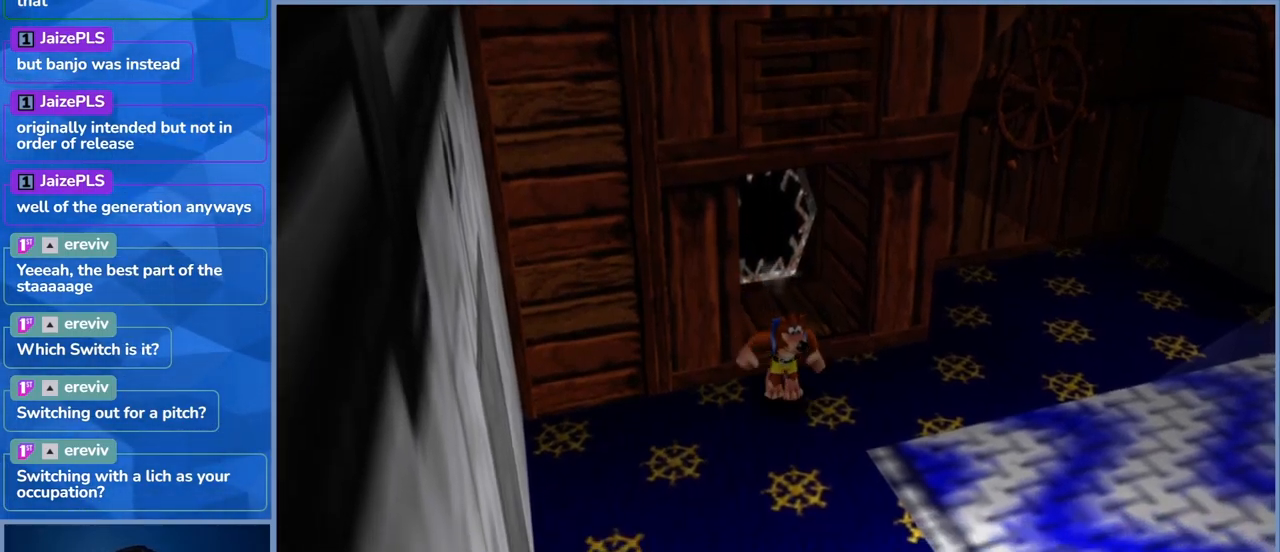
{"buttons": [], "left_stick": "up-right", "right_stick": "center", "events": [[50, "left_stick", "right"], [417, "left_stick", "up-right"]]}
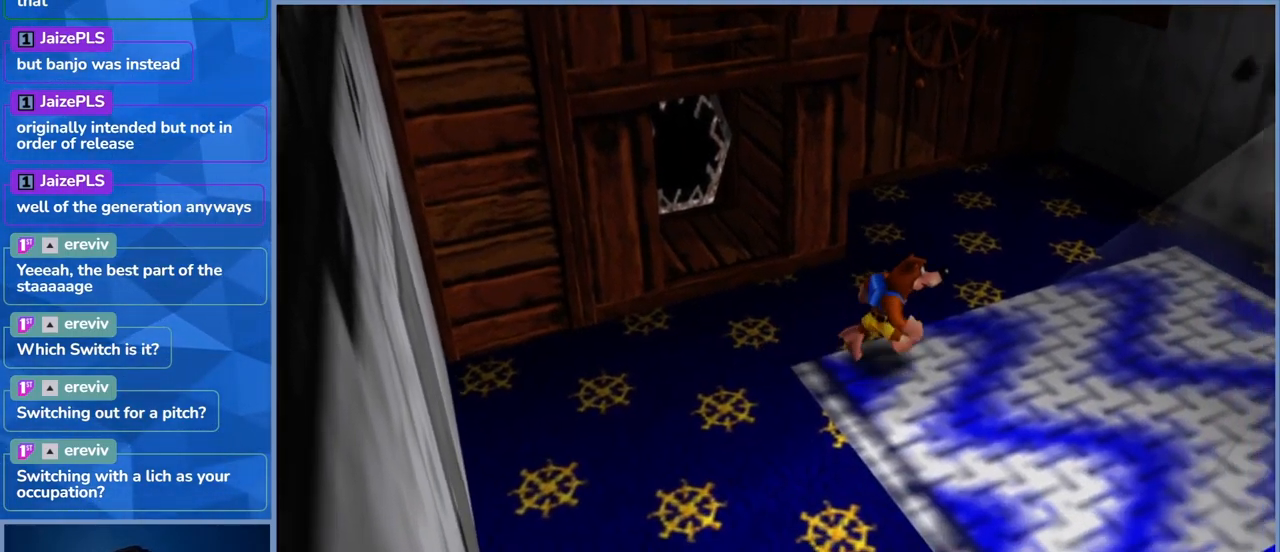
{"buttons": [], "left_stick": "up", "right_stick": "center", "events": [[417, "left_stick", "up"]]}
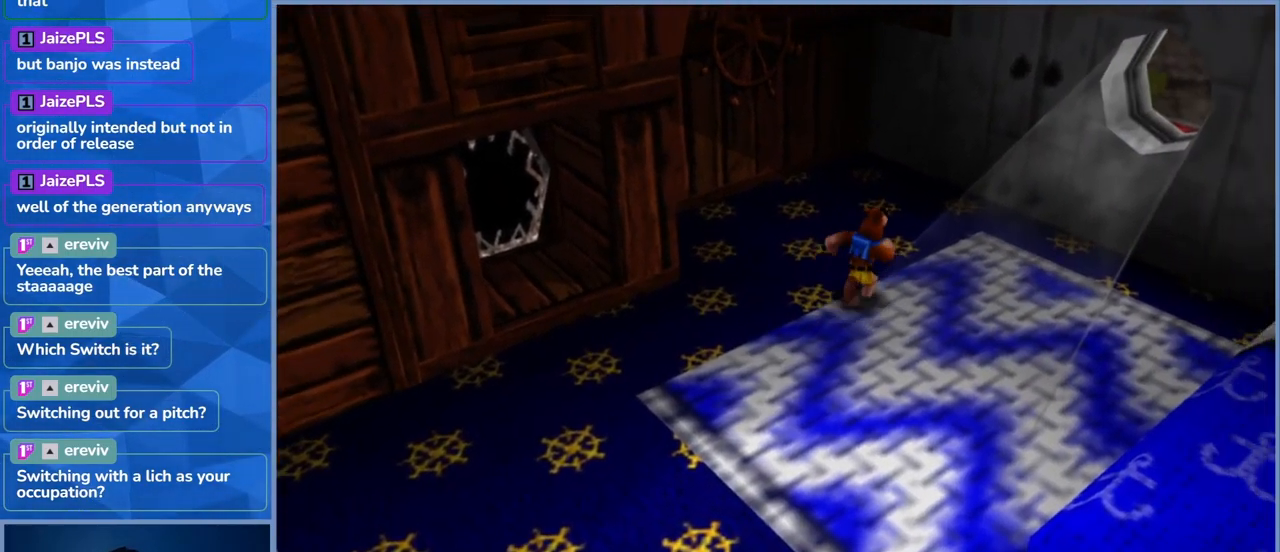
{"buttons": [], "left_stick": "up-left", "right_stick": "center", "events": [[117, "left_stick", "up-left"]]}
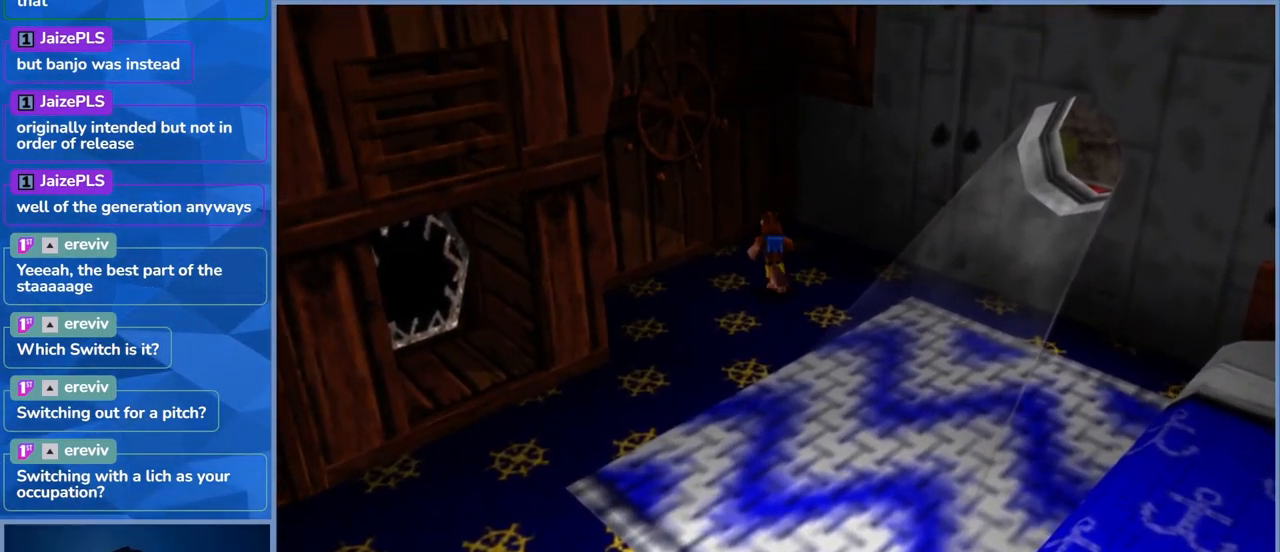
{"buttons": [], "left_stick": "up-left", "right_stick": "center", "events": []}
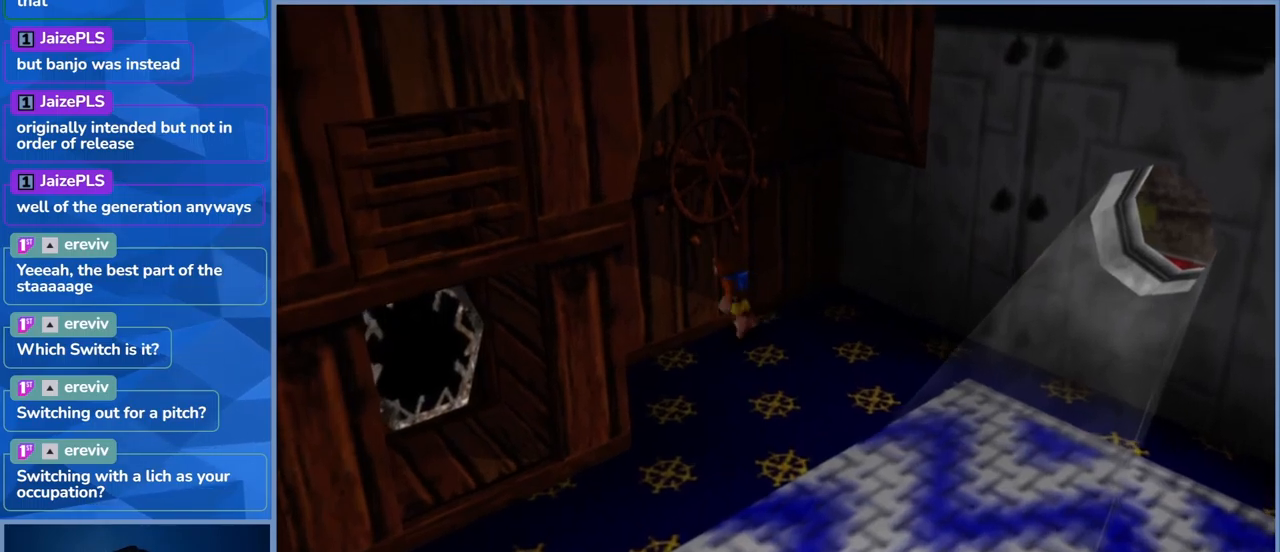
{"buttons": [], "left_stick": "left", "right_stick": "left", "events": [[117, "left_stick", "left"], [317, "right_stick", "left"]]}
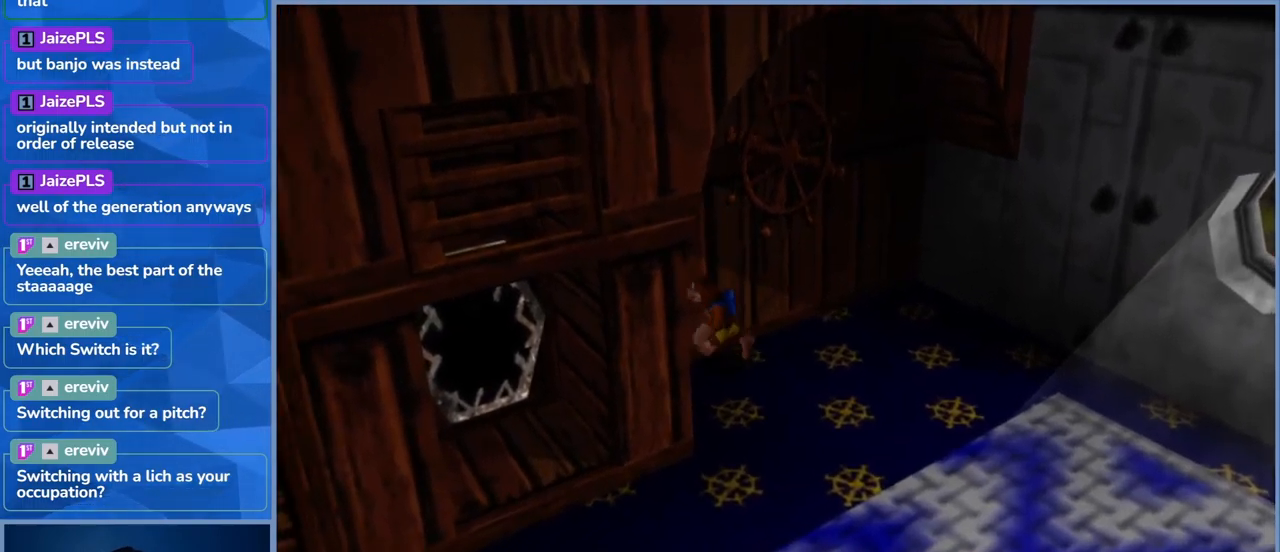
{"buttons": [], "left_stick": "down", "right_stick": "left", "events": [[167, "left_stick", "down-left"], [284, "left_stick", "down"]]}
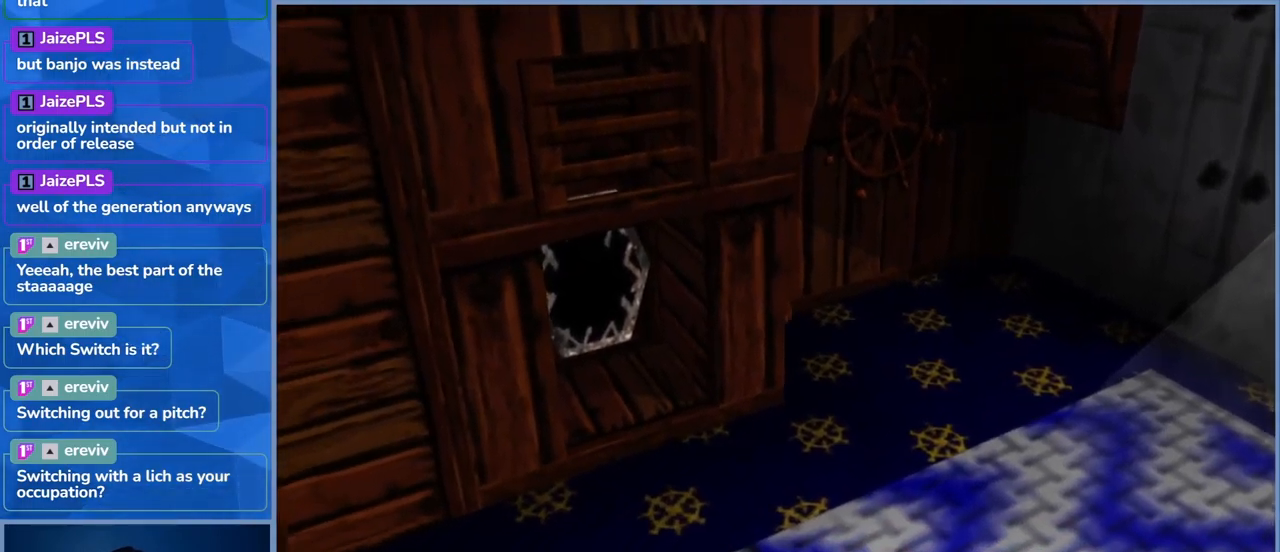
{"buttons": [], "left_stick": "down", "right_stick": "center", "events": [[217, "right_stick", "up-left"], [384, "right_stick", "center"]]}
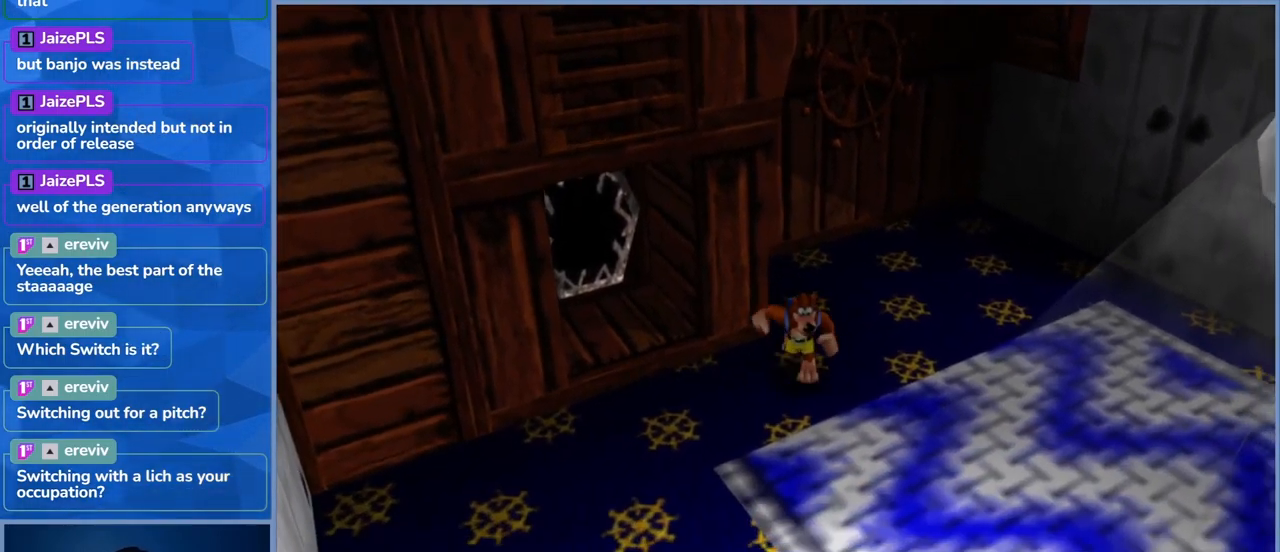
{"buttons": [], "left_stick": "down-left", "right_stick": "left", "events": [[17, "left_stick", "down-left"], [417, "right_stick", "left"]]}
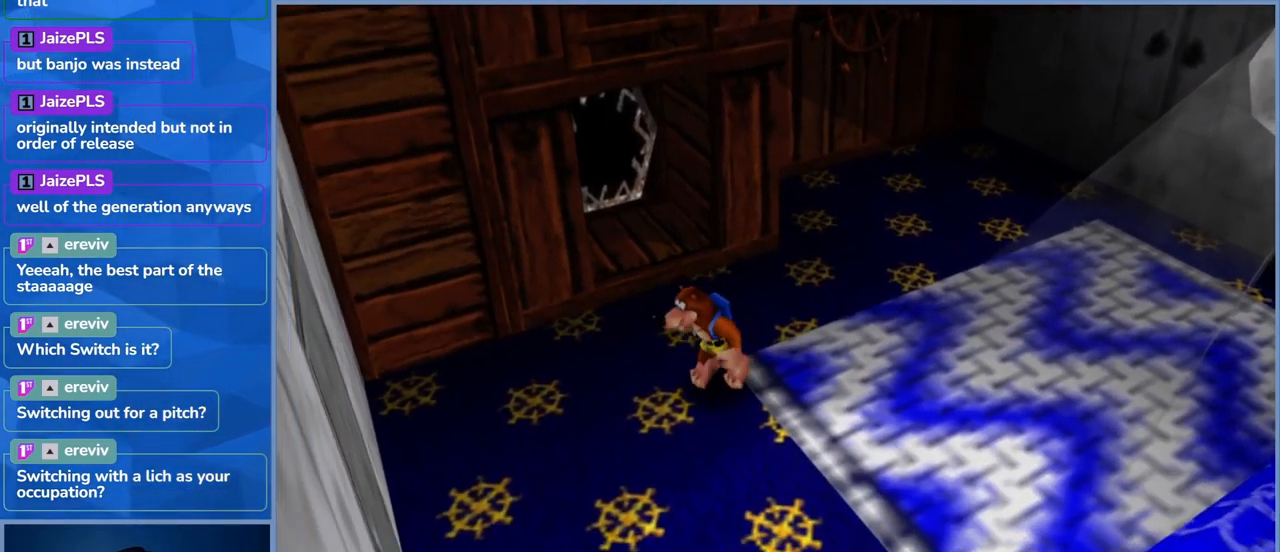
{"buttons": [], "left_stick": "down", "right_stick": "center", "events": [[400, "left_stick", "down"], [500, "right_stick", "center"]]}
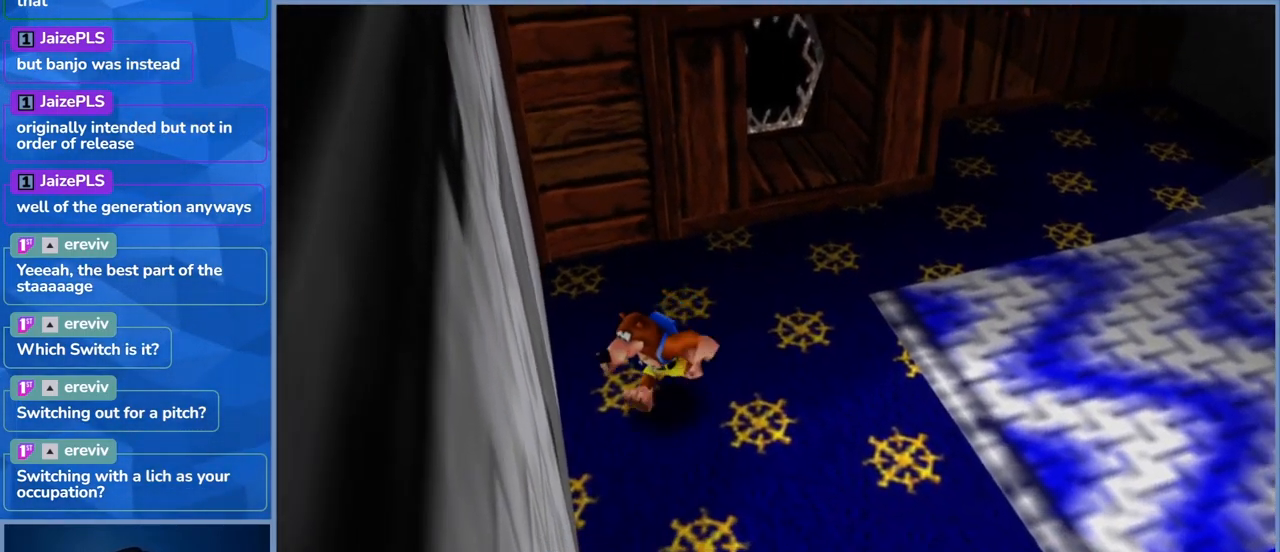
{"buttons": [], "left_stick": "right", "right_stick": "center", "events": [[334, "left_stick", "right"]]}
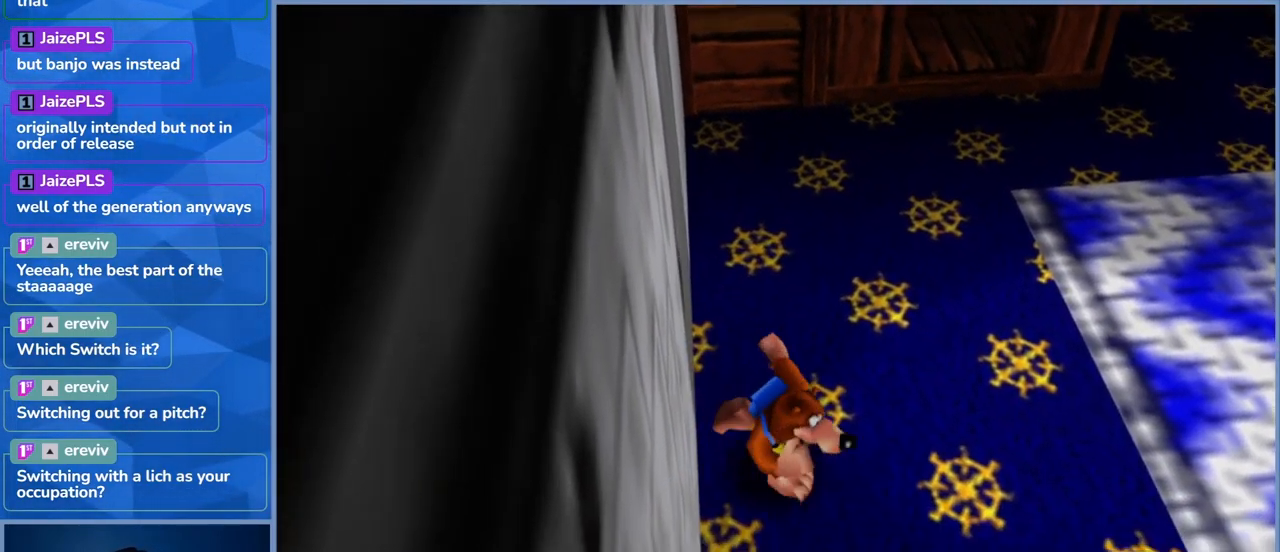
{"buttons": [], "left_stick": "up-right", "right_stick": "right", "events": [[84, "left_stick", "up-right"], [250, "right_stick", "right"]]}
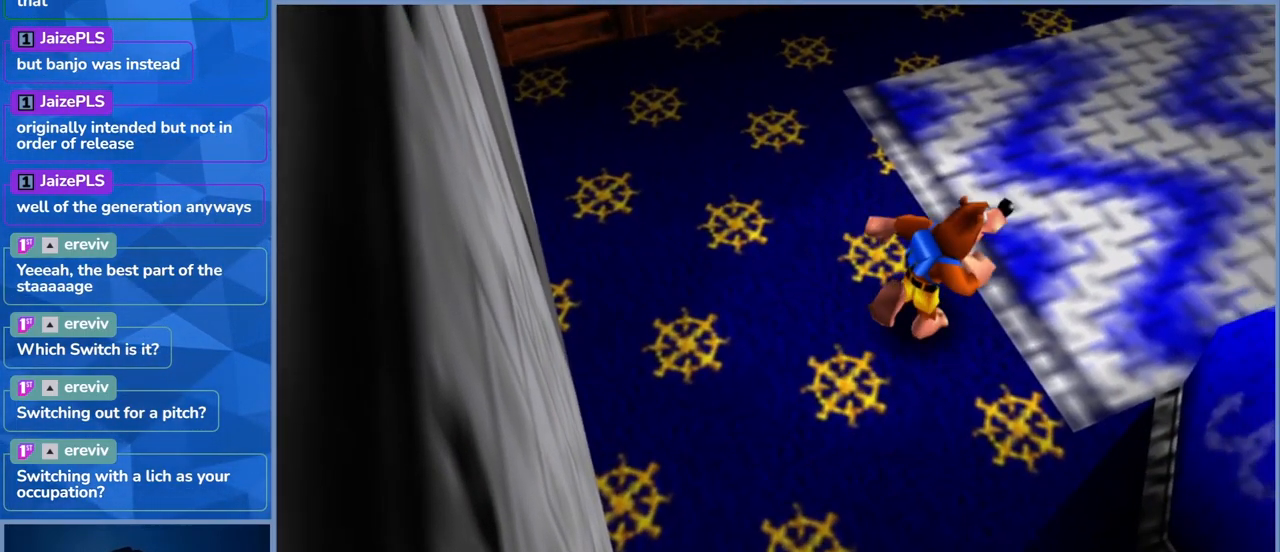
{"buttons": [], "left_stick": "up-right", "right_stick": "center"}
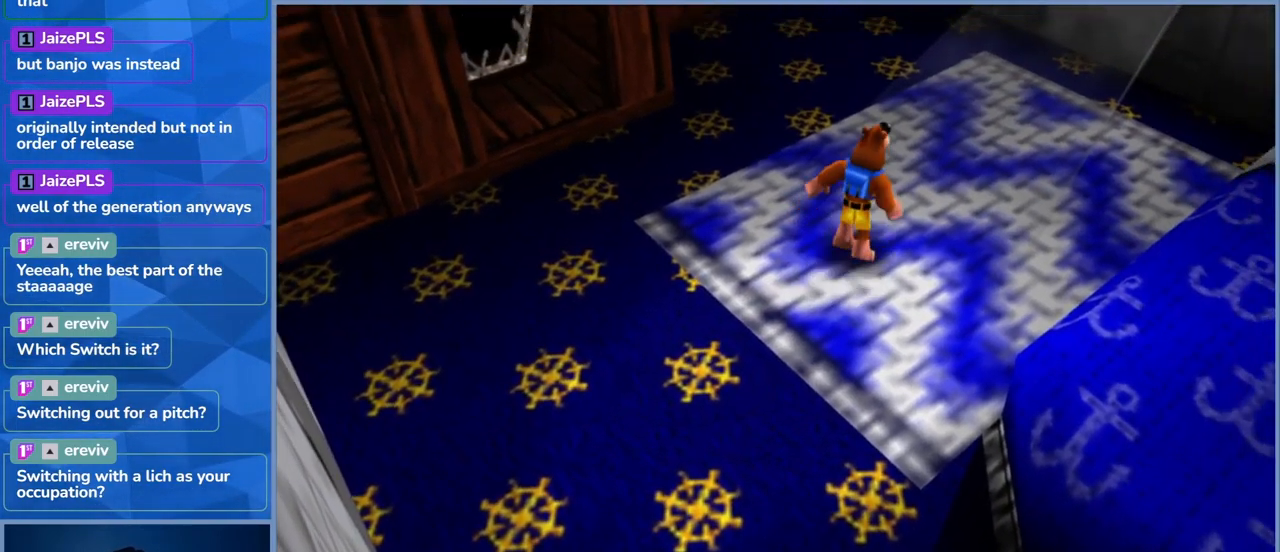
{"buttons": [], "left_stick": "up-right", "right_stick": "center", "events": []}
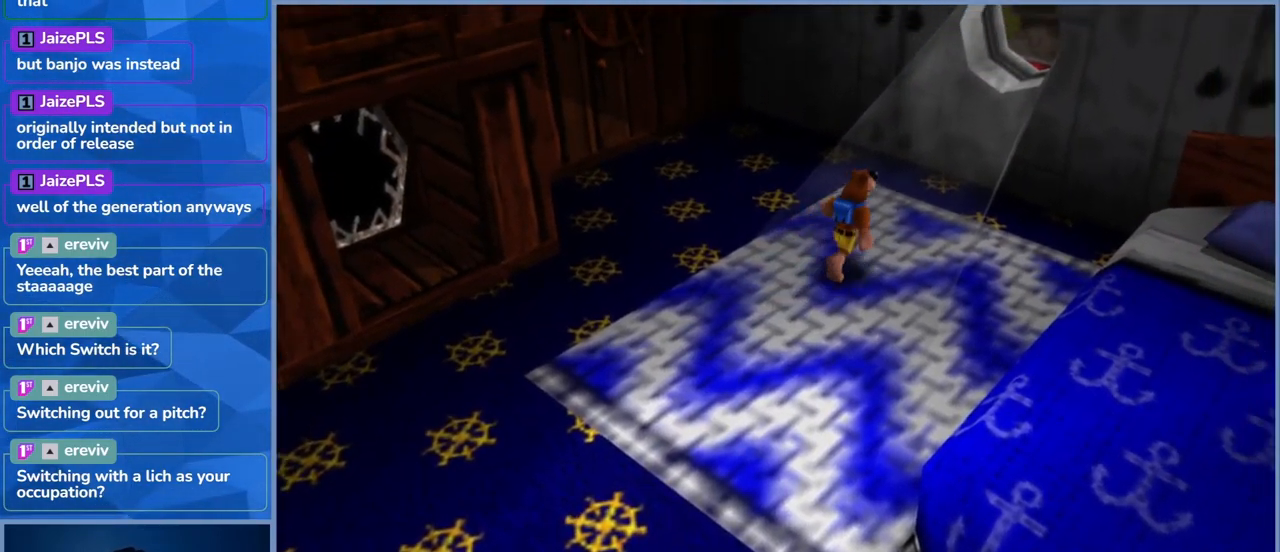
{"buttons": ["A"], "left_stick": "up-right", "right_stick": "center", "events": [[250, "A", "down"]]}
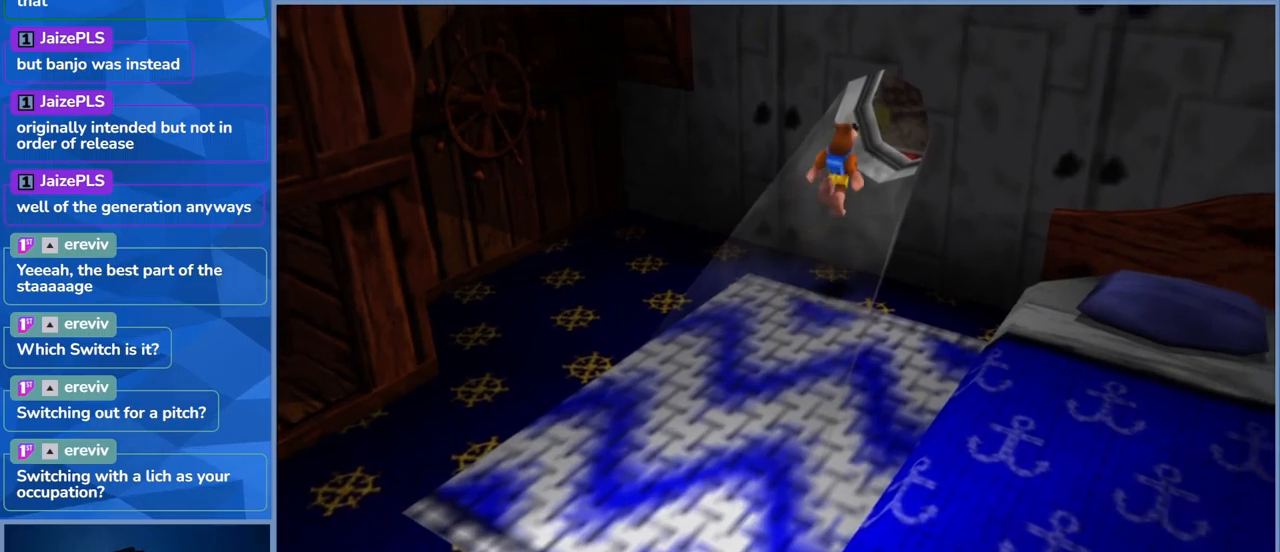
{"buttons": [], "left_stick": "center", "right_stick": "center", "events": [[266, "A", "up"], [483, "left_stick", "center"]]}
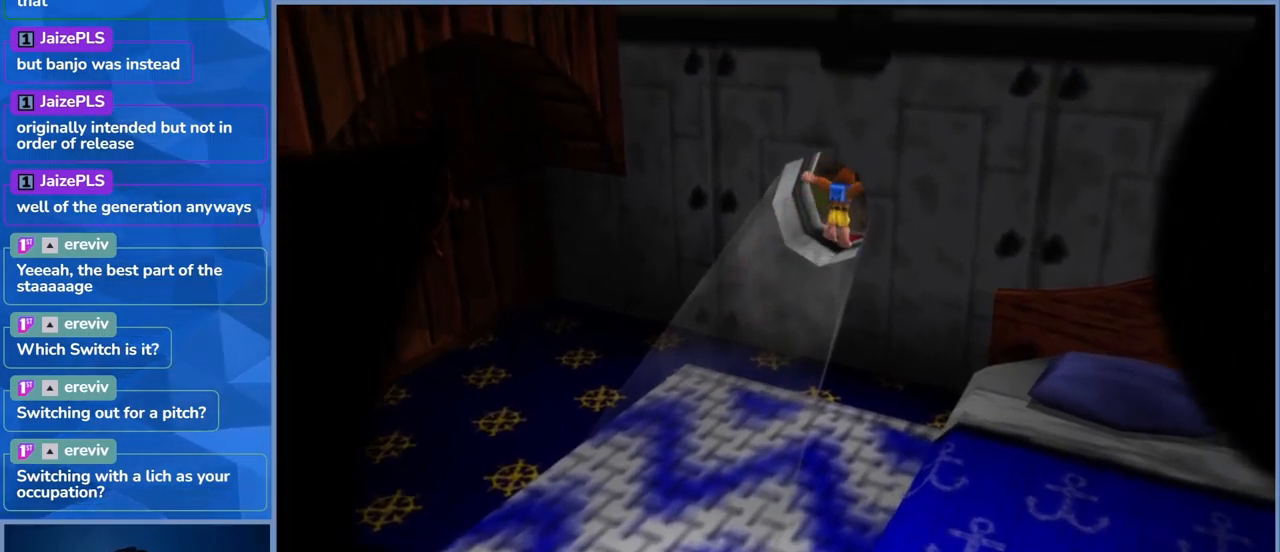
{"buttons": [], "left_stick": "center", "right_stick": "center", "events": []}
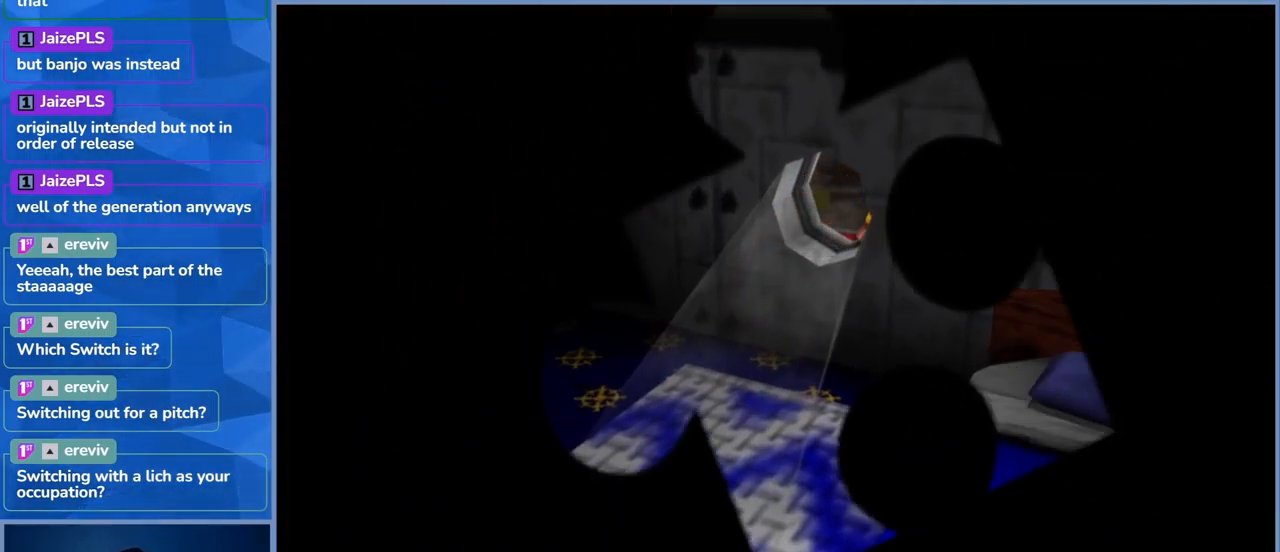
{"buttons": [], "left_stick": "center", "right_stick": "center", "events": []}
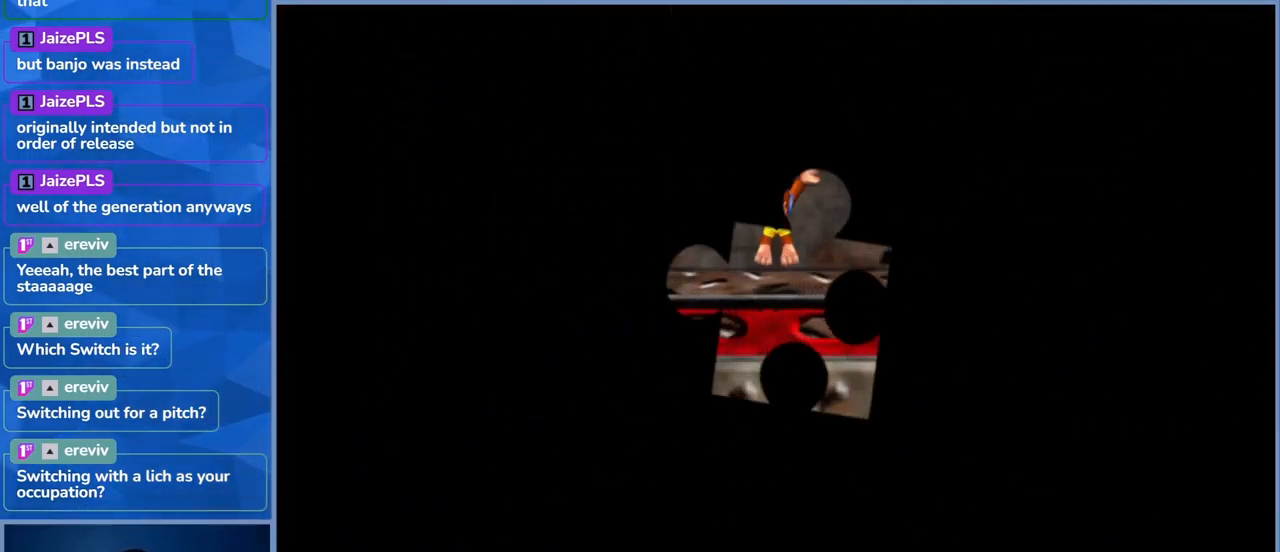
{"buttons": [], "left_stick": "center", "right_stick": "center", "events": []}
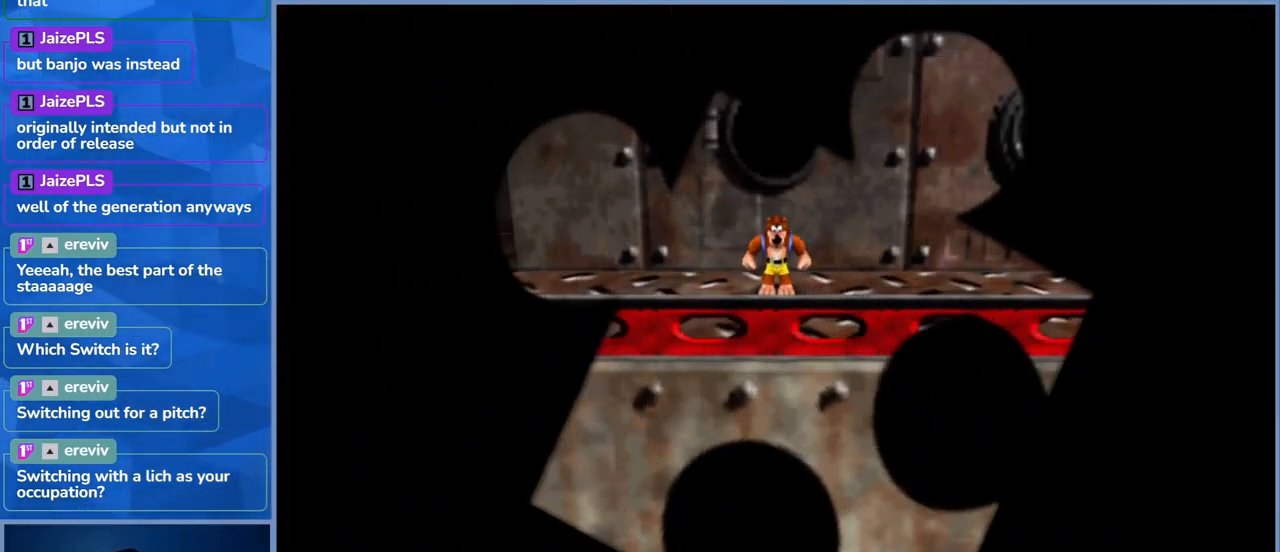
{"buttons": [], "left_stick": "left", "right_stick": "center", "events": [[283, "left_stick", "left"]]}
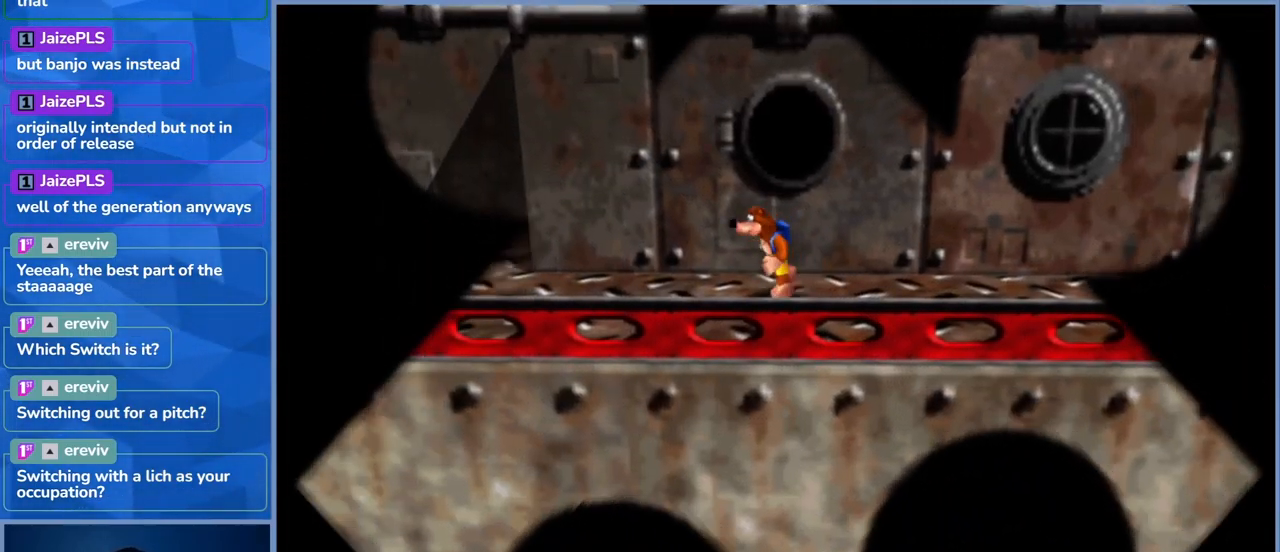
{"buttons": [], "left_stick": "center", "right_stick": "center", "events": [[183, "START", "down"], [283, "left_stick", "center"], [383, "START", "up"]]}